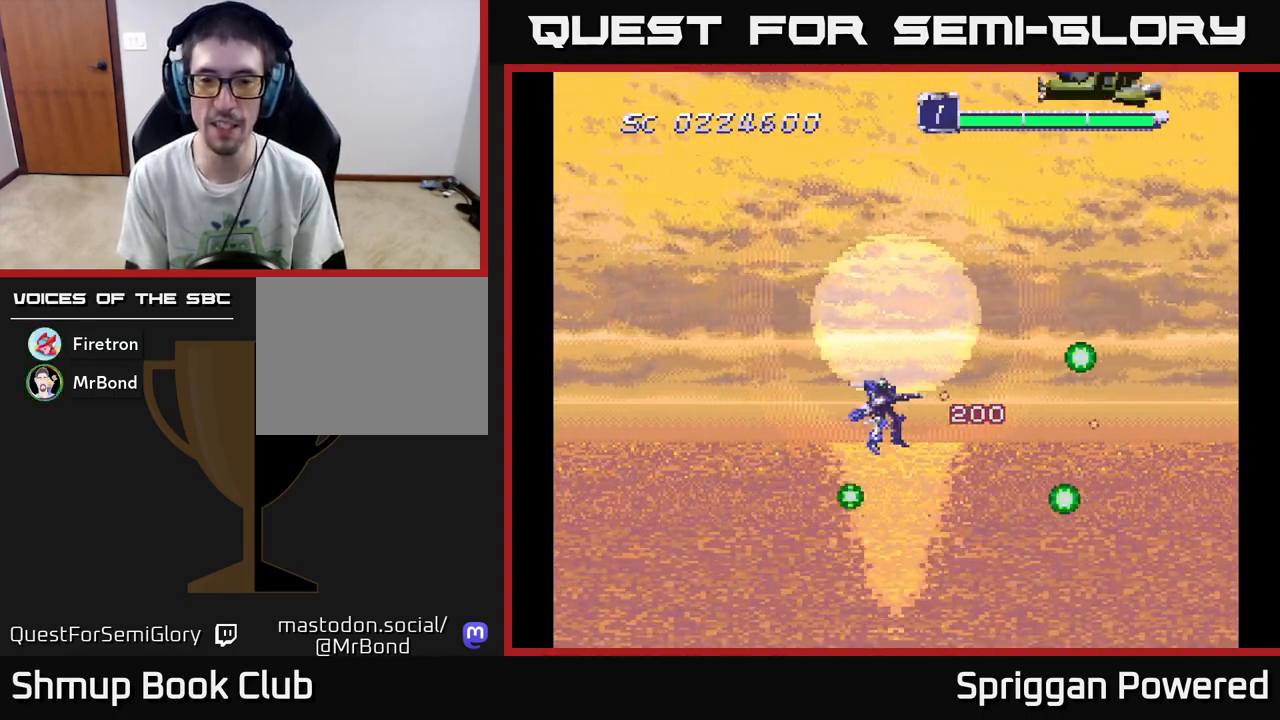
Gameplay with a controller (Xbox layout); each line is a JSON object with the inputs held at the frame after it. "events" lists button and stick changes between this image and that frame as [ms after this image, input, new state], when the widget could be followed in between. Not read: left_stick right_stick.
{"buttons": ["DPAD_UP", "DPAD_RIGHT"], "events": [[117, "A", "up"], [133, "DPAD_LEFT", "down"], [183, "A", "down"], [283, "A", "up"], [317, "DPAD_LEFT", "up"], [350, "A", "down"], [367, "DPAD_RIGHT", "down"], [433, "A", "up"]]}
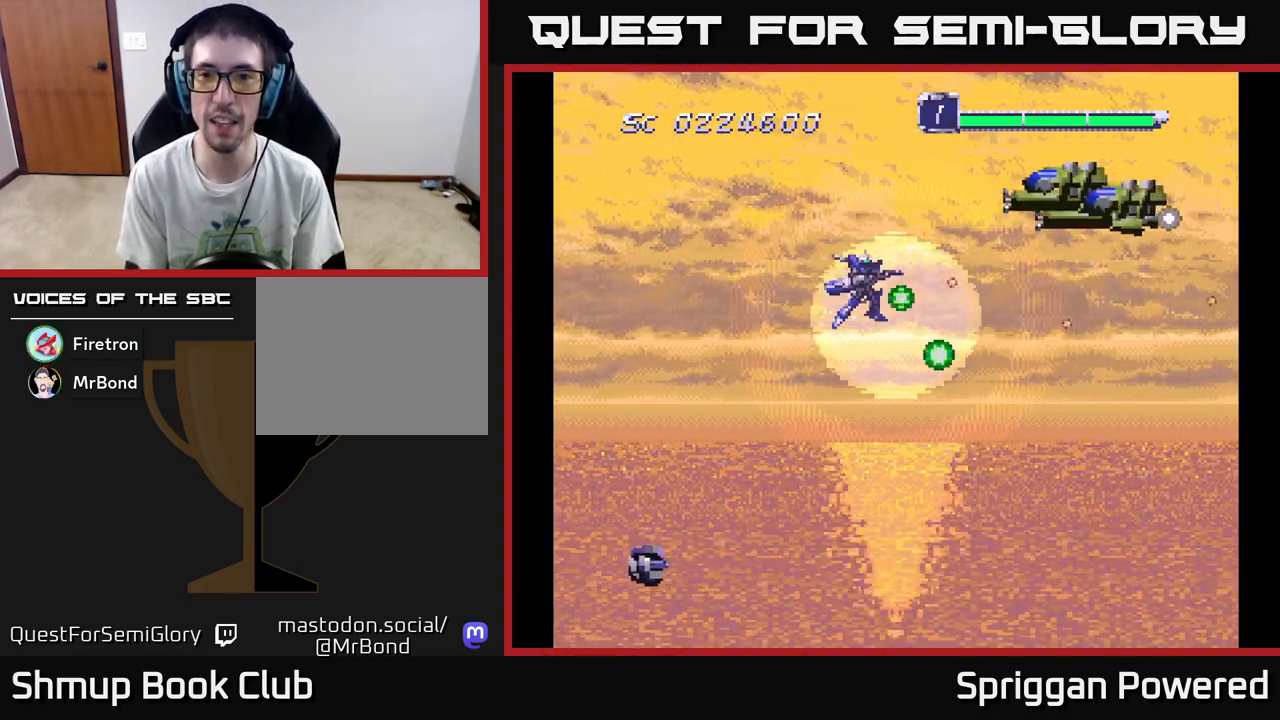
{"buttons": ["DPAD_UP", "DPAD_LEFT"]}
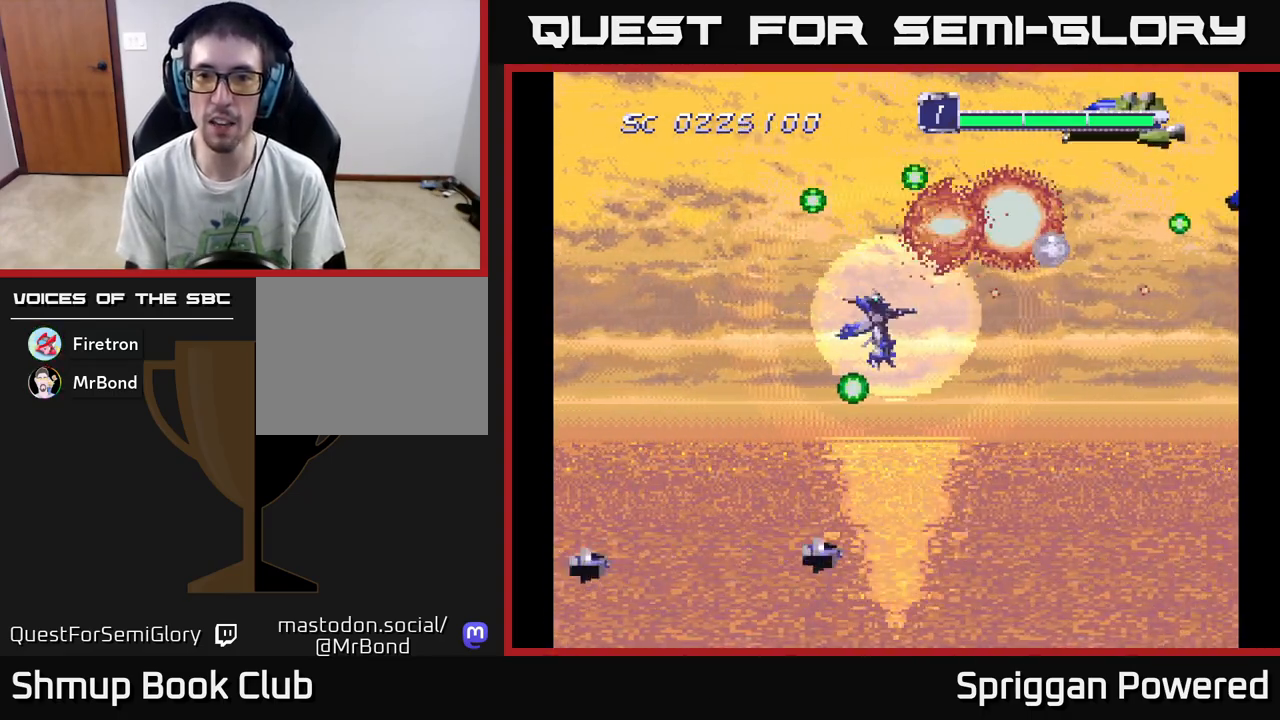
{"buttons": ["A", "DPAD_DOWN", "DPAD_RIGHT"]}
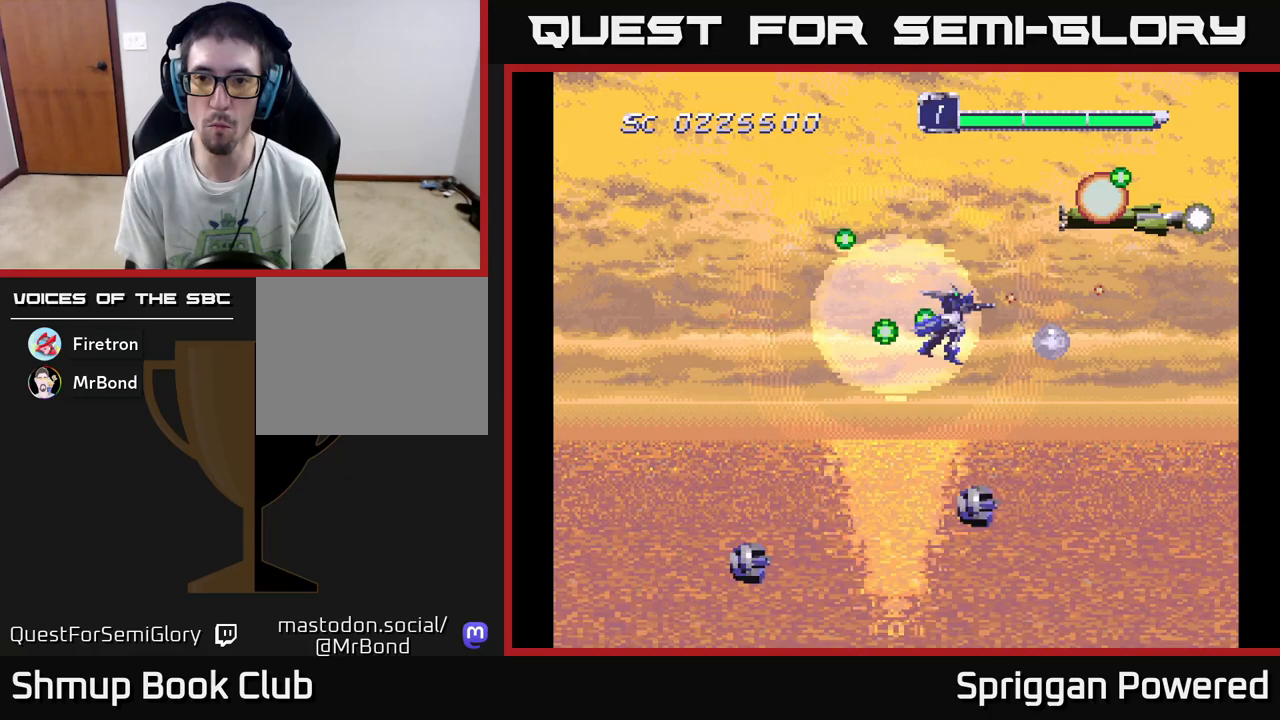
{"buttons": ["DPAD_UP"]}
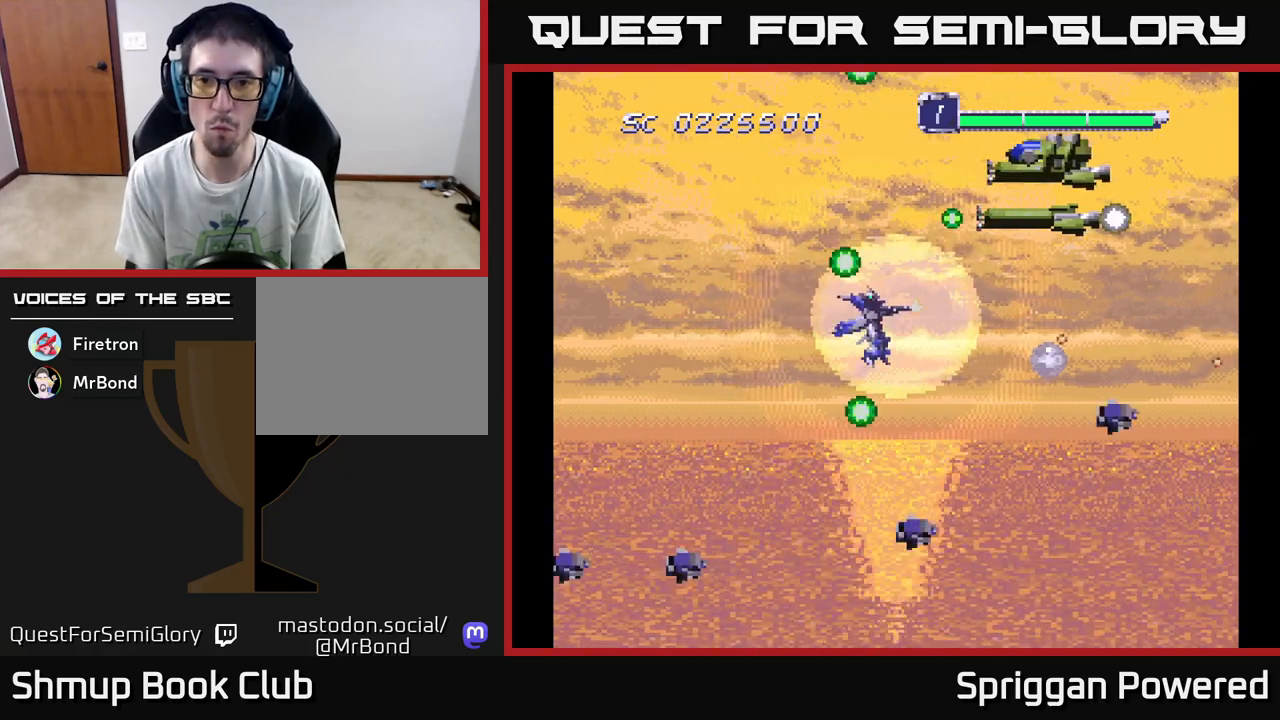
{"buttons": ["A", "DPAD_LEFT"]}
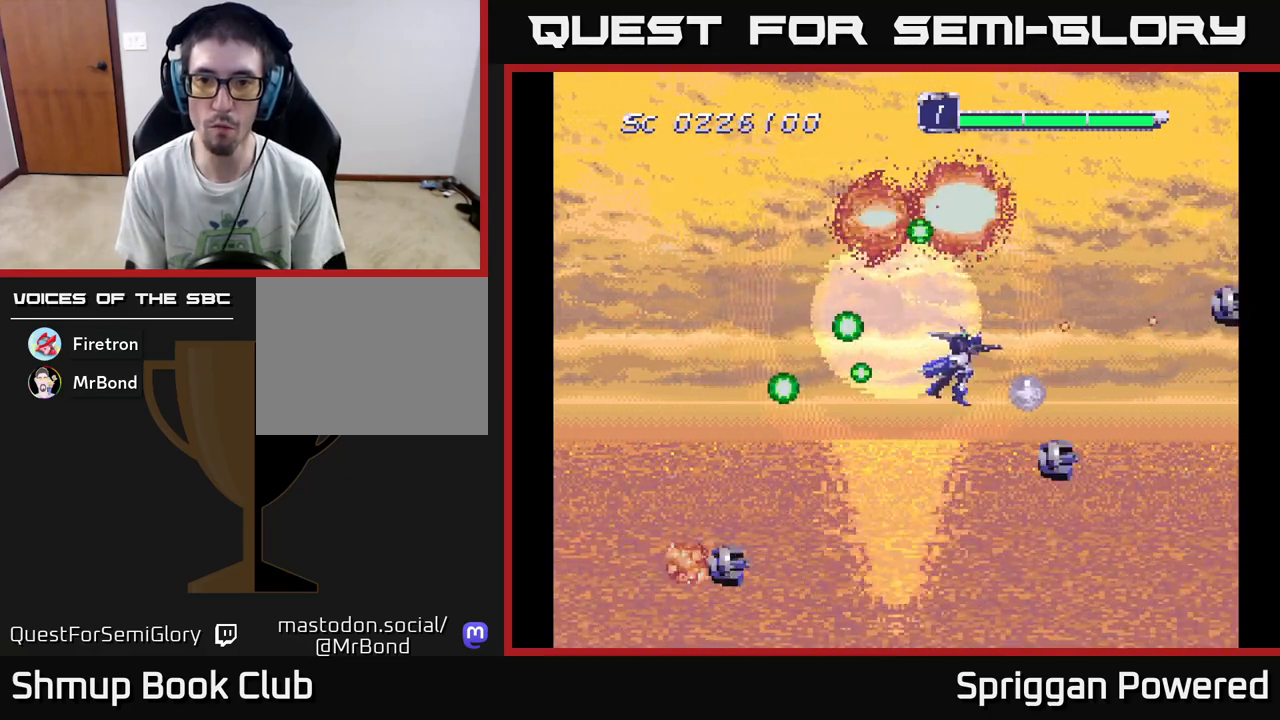
{"buttons": ["A", "DPAD_LEFT"]}
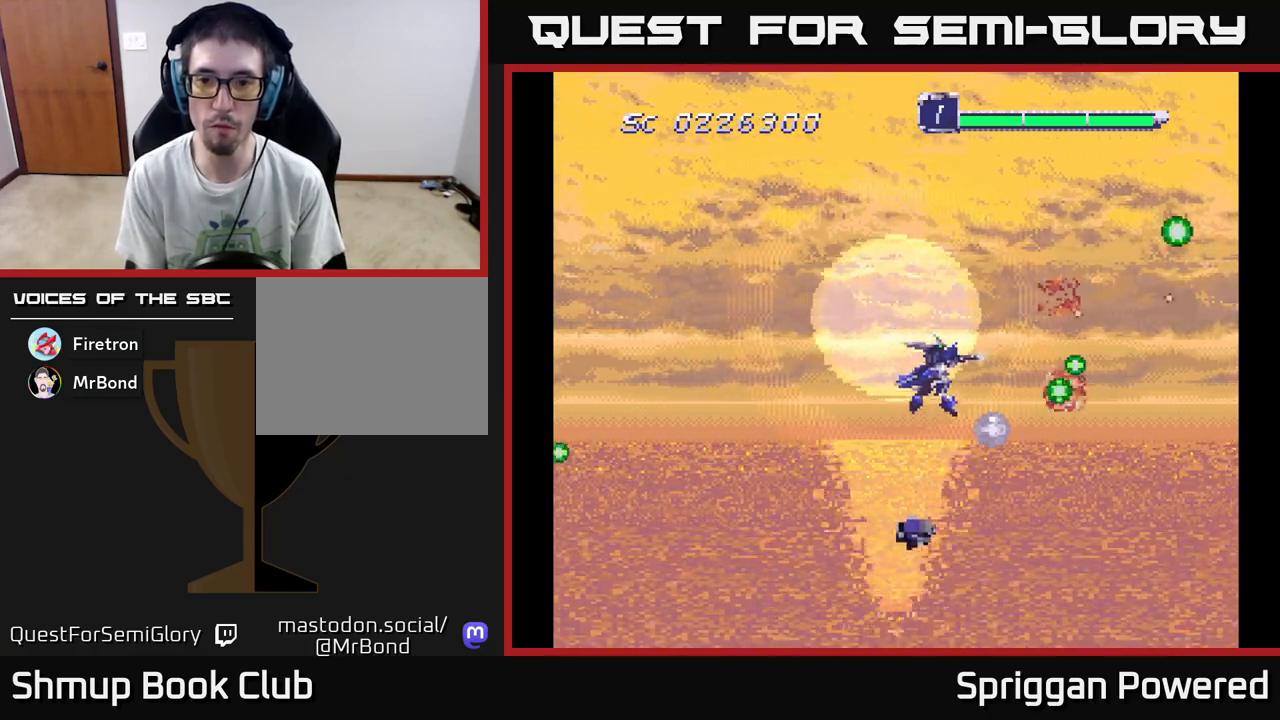
{"buttons": ["DPAD_UP", "DPAD_RIGHT"]}
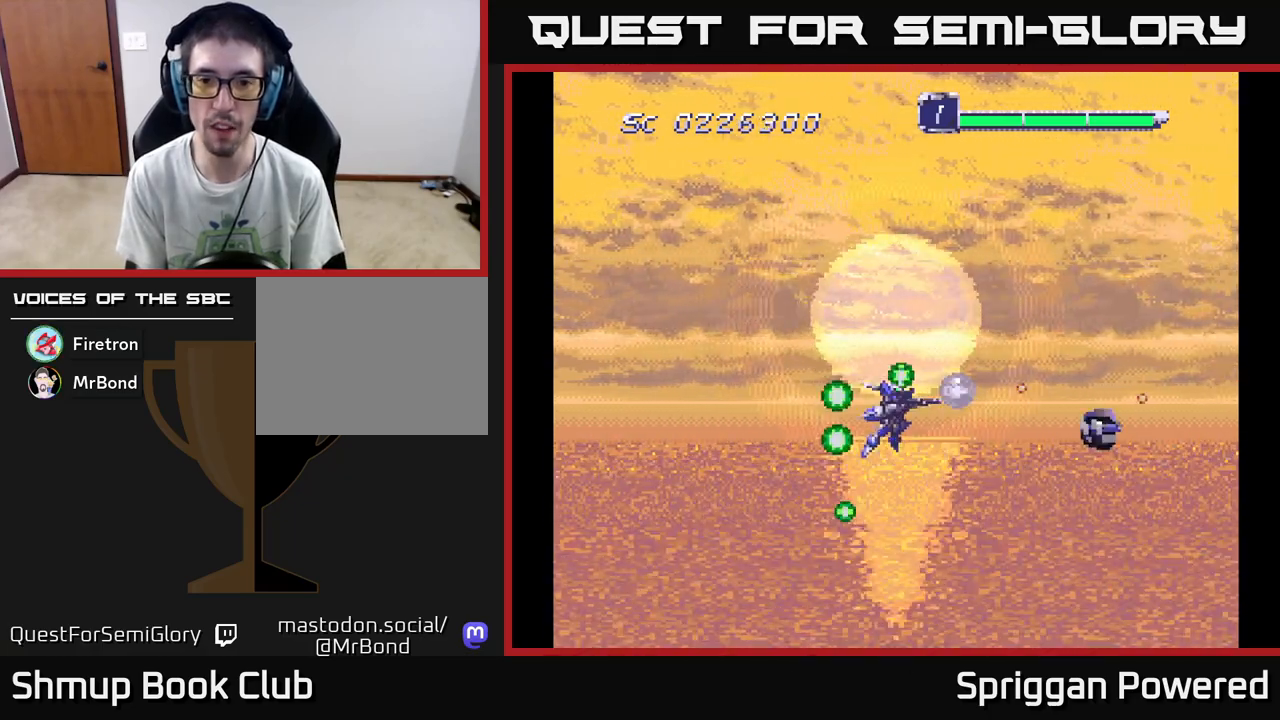
{"buttons": ["DPAD_LEFT"], "events": [[17, "DPAD_RIGHT", "up"], [67, "A", "down"], [150, "A", "up"], [183, "DPAD_RIGHT", "down"], [233, "A", "down"], [233, "DPAD_UP", "up"], [300, "A", "up"], [300, "DPAD_RIGHT", "up"], [300, "DPAD_UP", "down"], [333, "DPAD_LEFT", "down"], [367, "DPAD_UP", "up"], [383, "A", "down"], [467, "A", "up"]]}
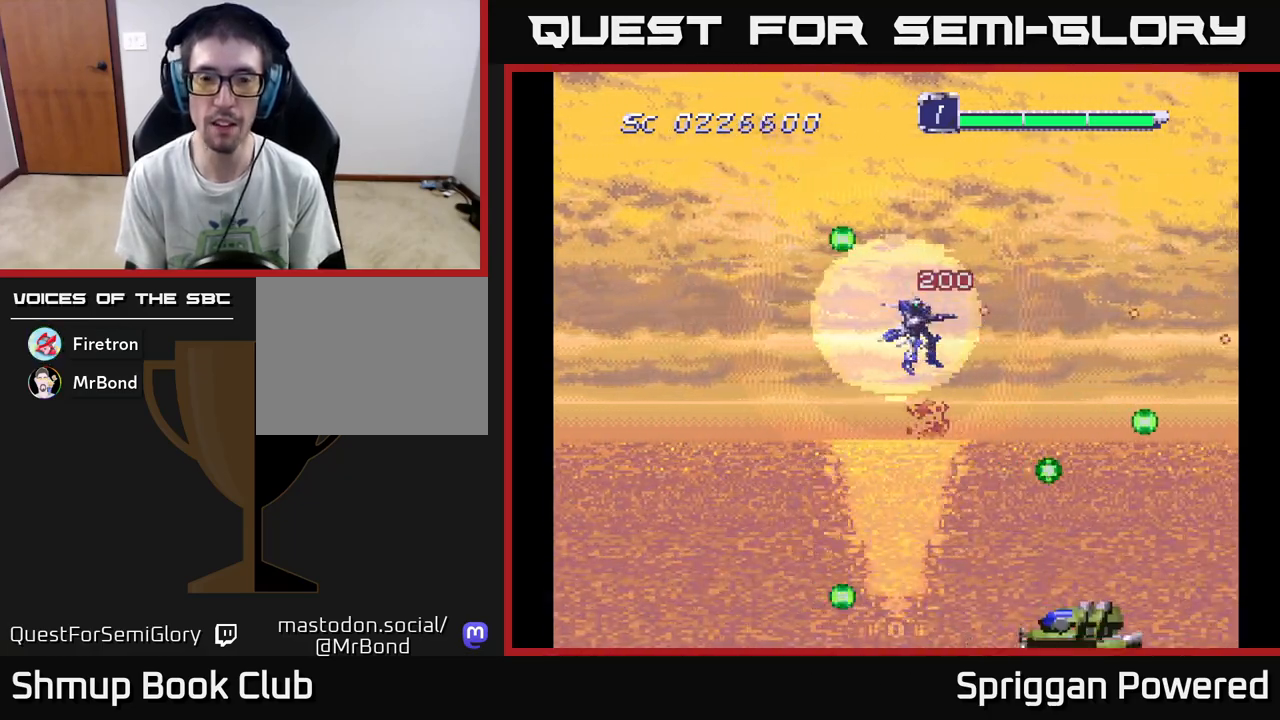
{"buttons": ["DPAD_DOWN", "DPAD_RIGHT"], "events": [[33, "DPAD_DOWN", "down"], [33, "DPAD_LEFT", "up"], [50, "A", "down"], [83, "DPAD_DOWN", "up"], [167, "A", "up"], [233, "A", "down"], [250, "DPAD_DOWN", "down"], [333, "A", "up"], [350, "DPAD_RIGHT", "down"], [417, "A", "down"], [500, "A", "up"]]}
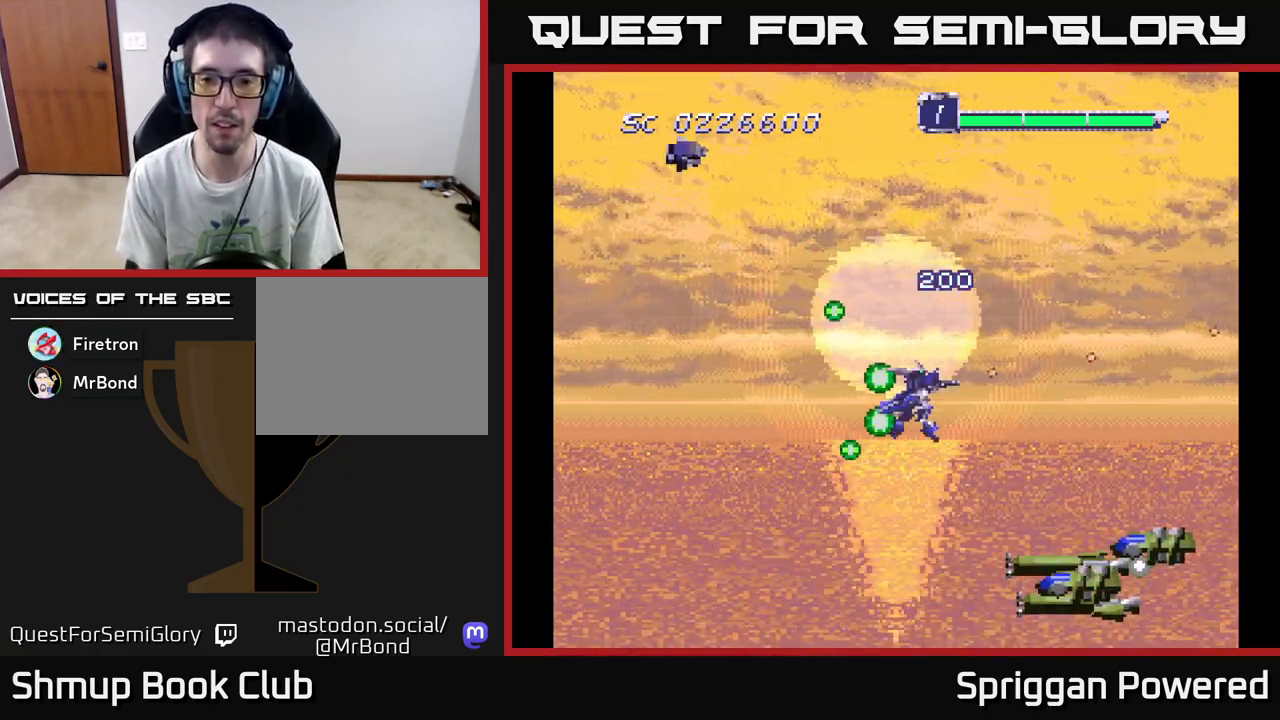
{"buttons": ["DPAD_DOWN"]}
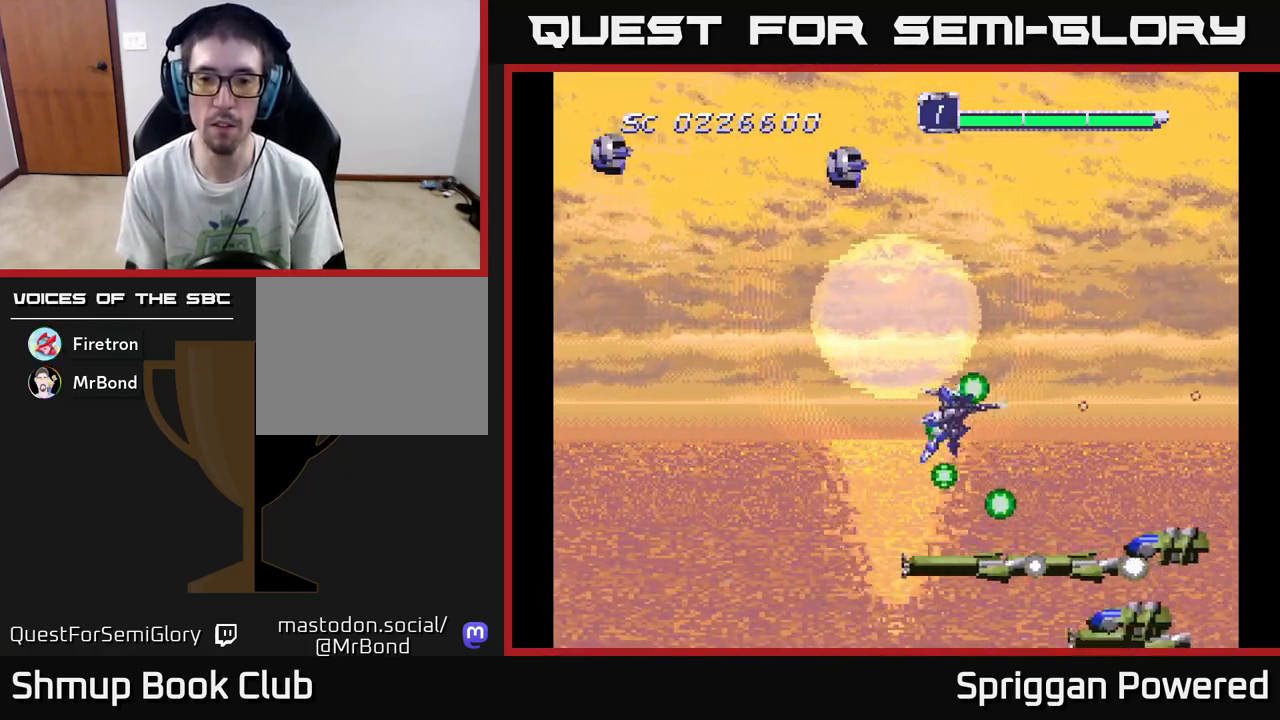
{"buttons": ["DPAD_UP"]}
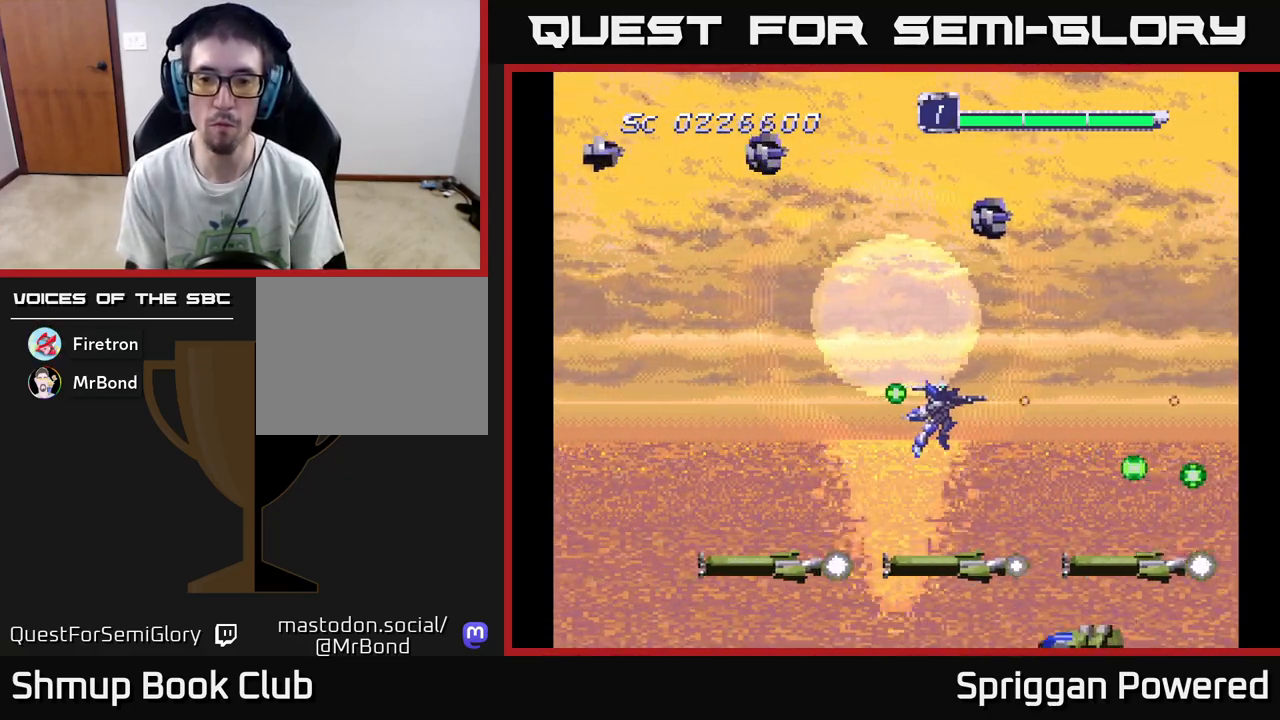
{"buttons": ["DPAD_DOWN", "DPAD_RIGHT"]}
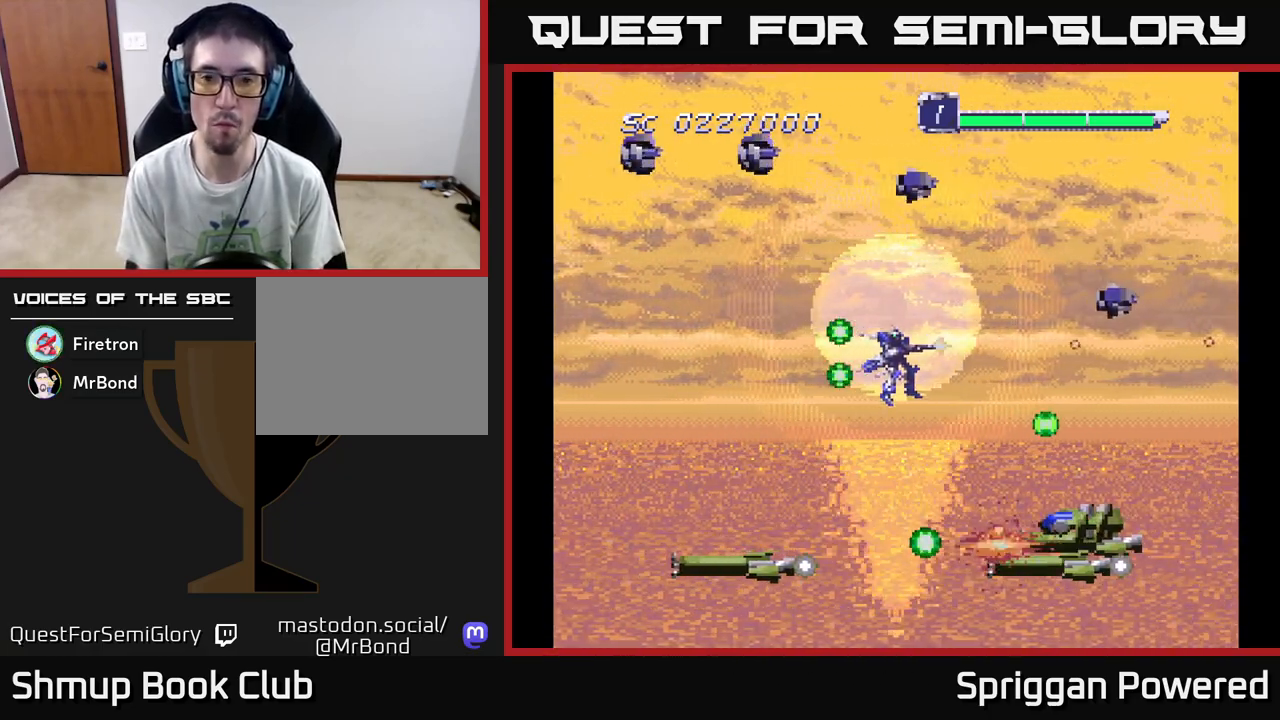
{"buttons": ["DPAD_UP"]}
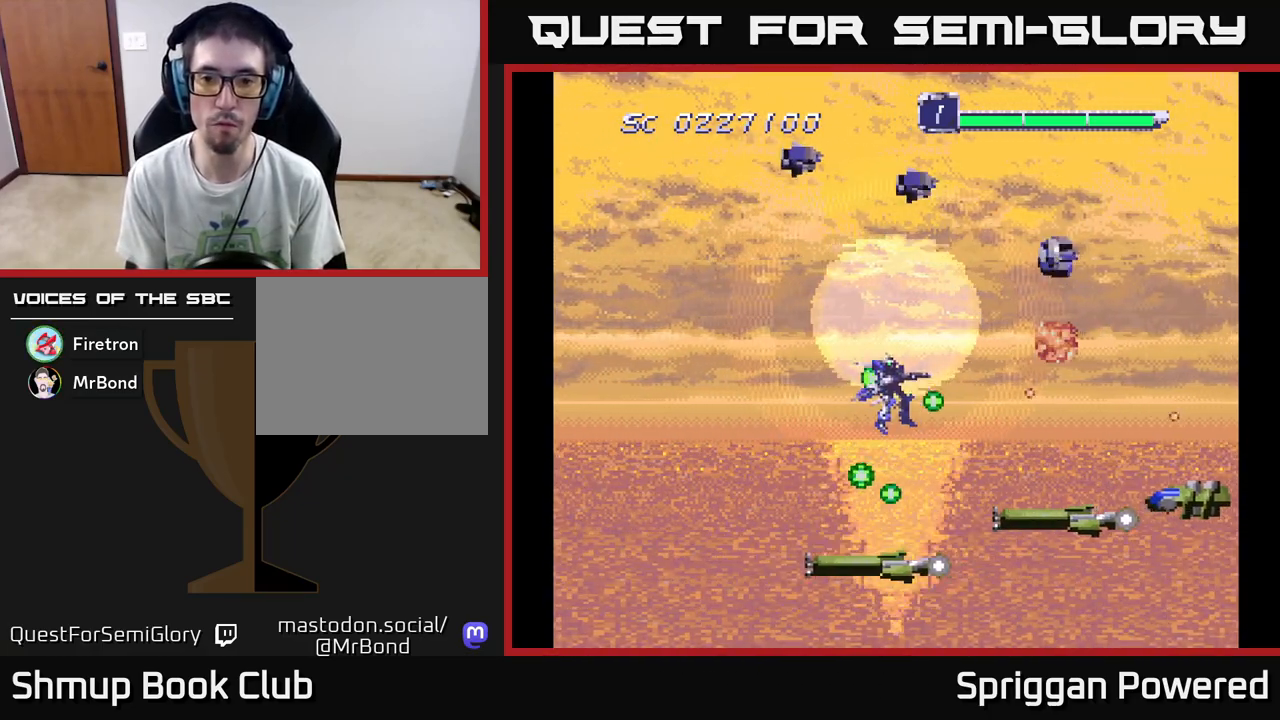
{"buttons": ["A", "DPAD_UP", "DPAD_LEFT"], "events": [[17, "A", "down"], [117, "A", "up"], [150, "DPAD_LEFT", "down"], [167, "A", "down"], [267, "A", "up"], [333, "A", "down"], [433, "A", "up"], [500, "A", "down"]]}
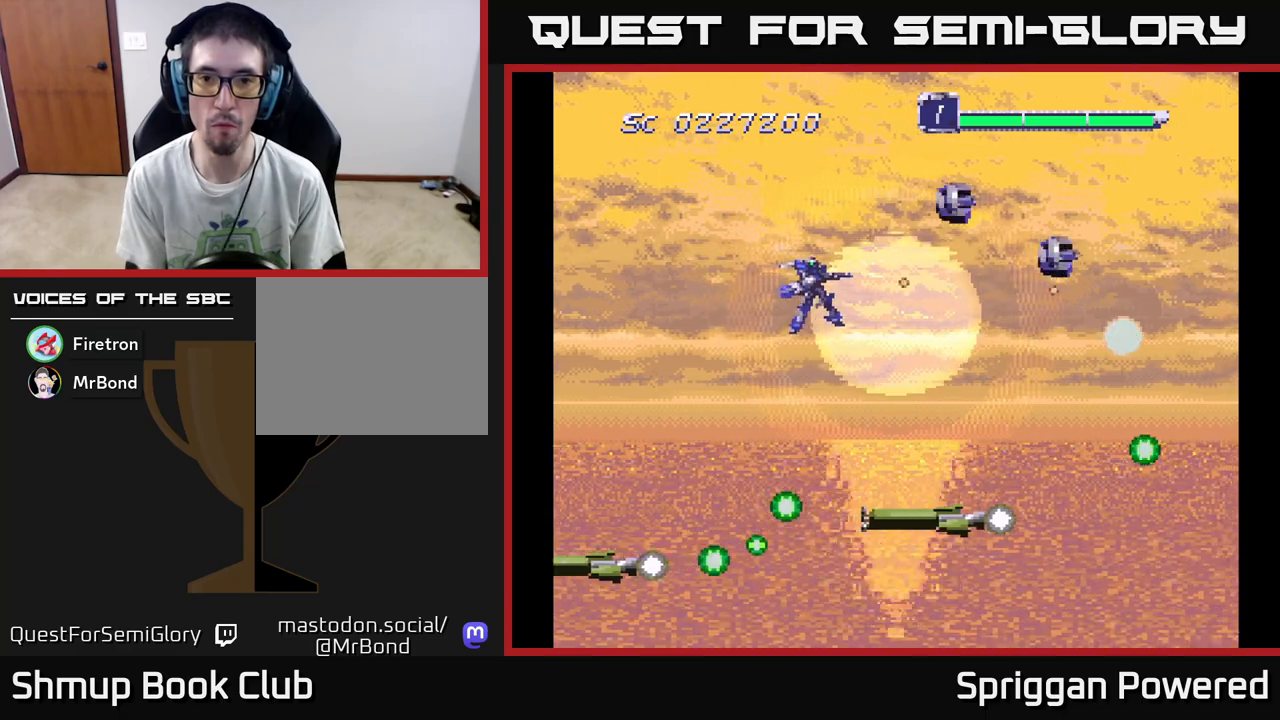
{"buttons": ["A", "DPAD_DOWN"]}
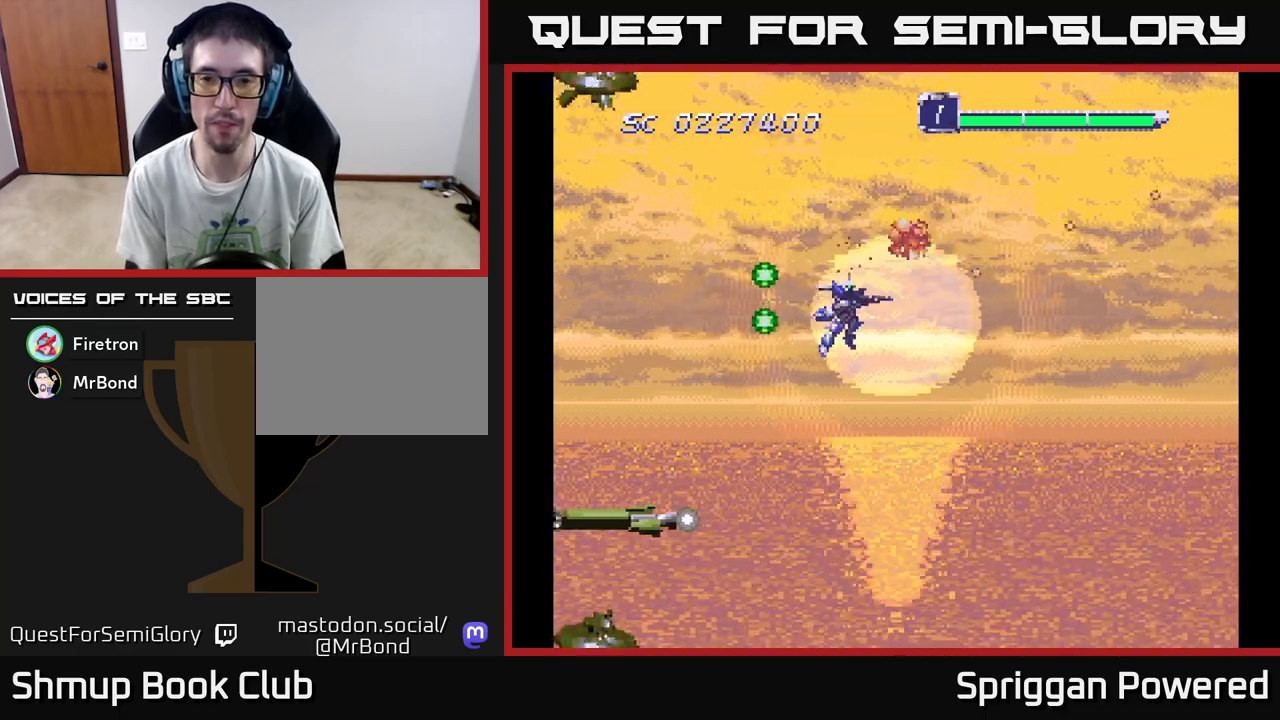
{"buttons": ["DPAD_RIGHT"]}
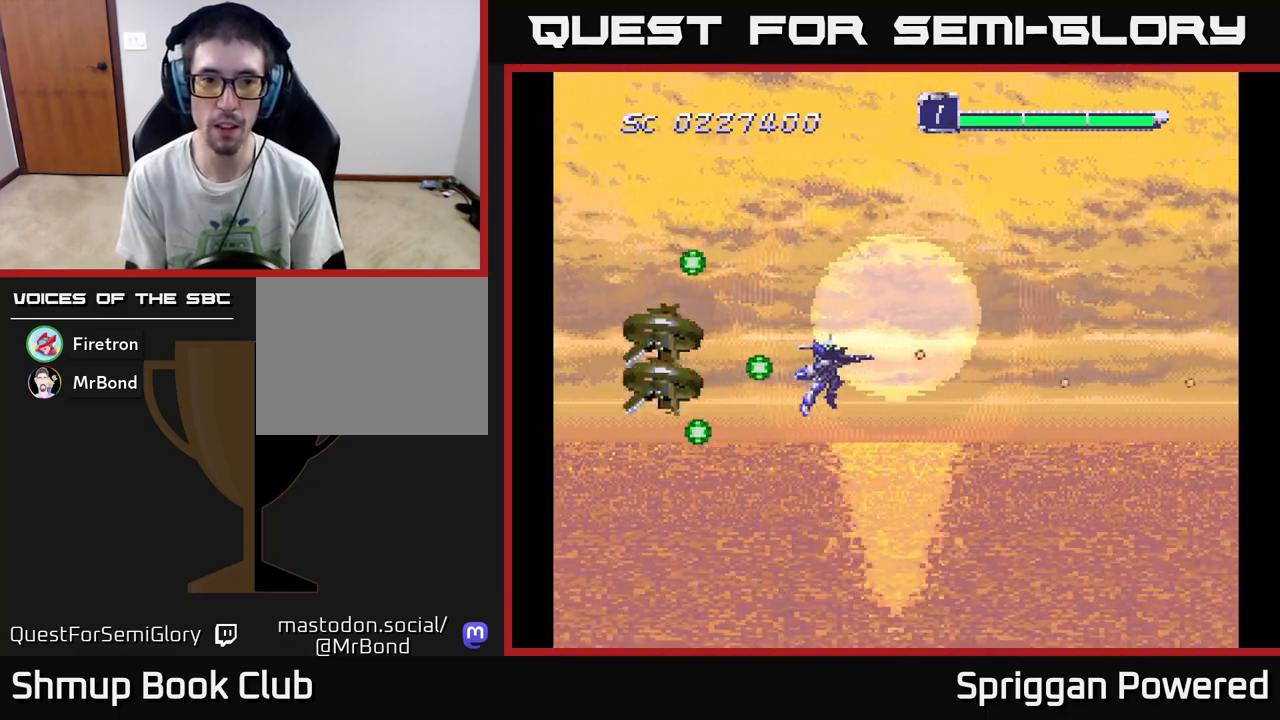
{"buttons": ["DPAD_UP", "DPAD_LEFT"]}
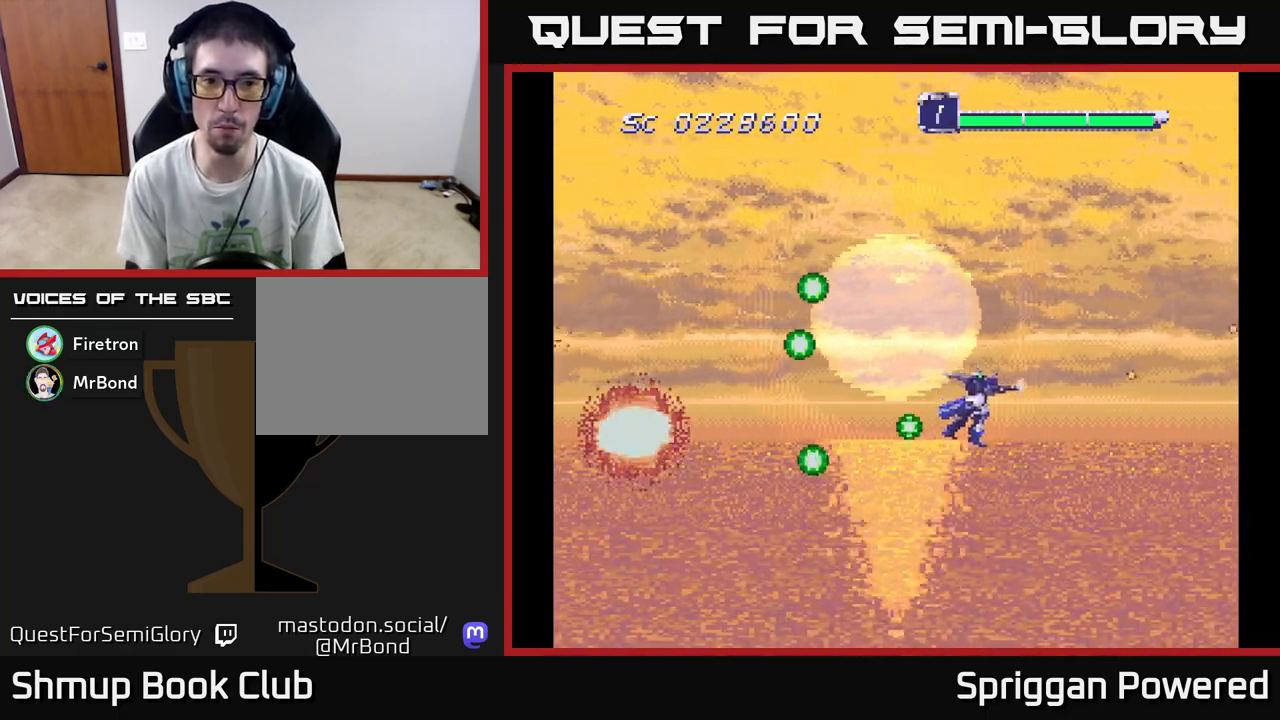
{"buttons": [], "events": [[33, "A", "down"], [33, "DPAD_LEFT", "up"], [100, "DPAD_LEFT", "down"], [133, "A", "up"], [150, "DPAD_UP", "up"], [200, "A", "down"], [250, "DPAD_DOWN", "down"], [283, "DPAD_LEFT", "up"], [317, "A", "up"], [350, "DPAD_DOWN", "up"], [383, "A", "down"], [500, "A", "up"]]}
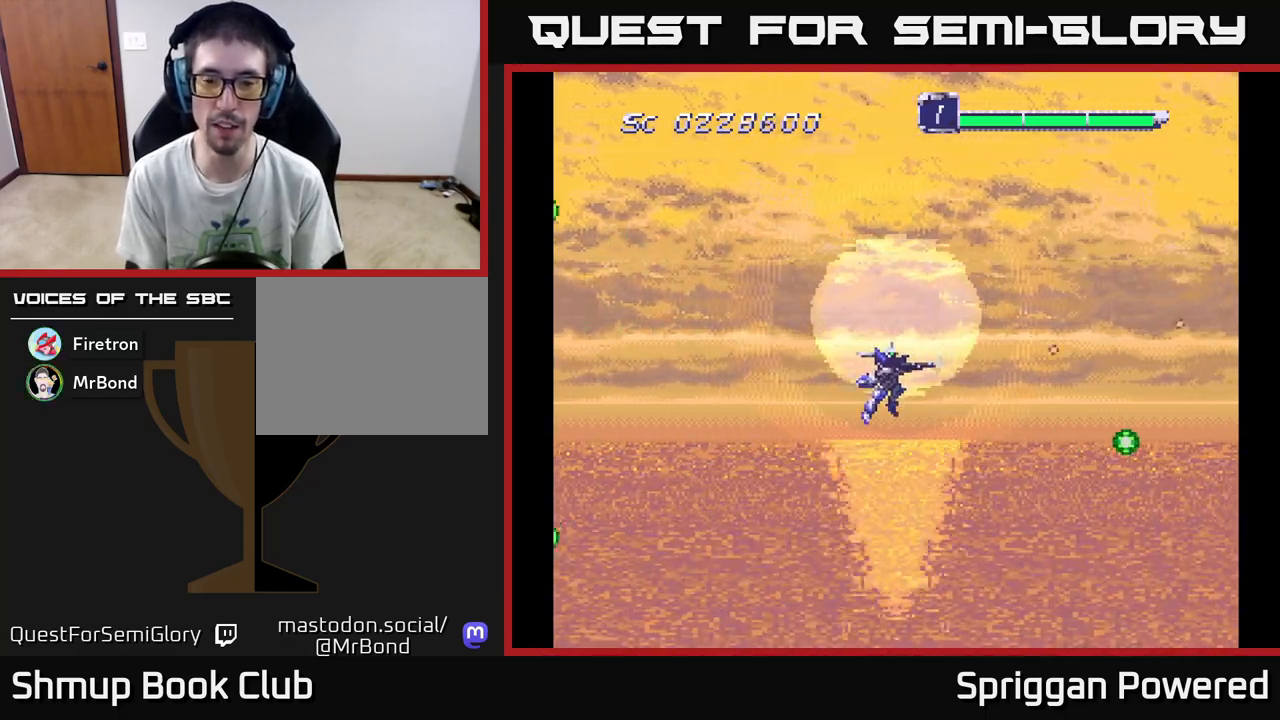
{"buttons": ["A"], "events": [[67, "A", "down"], [183, "A", "up"], [267, "A", "down"], [383, "A", "up"], [450, "A", "down"]]}
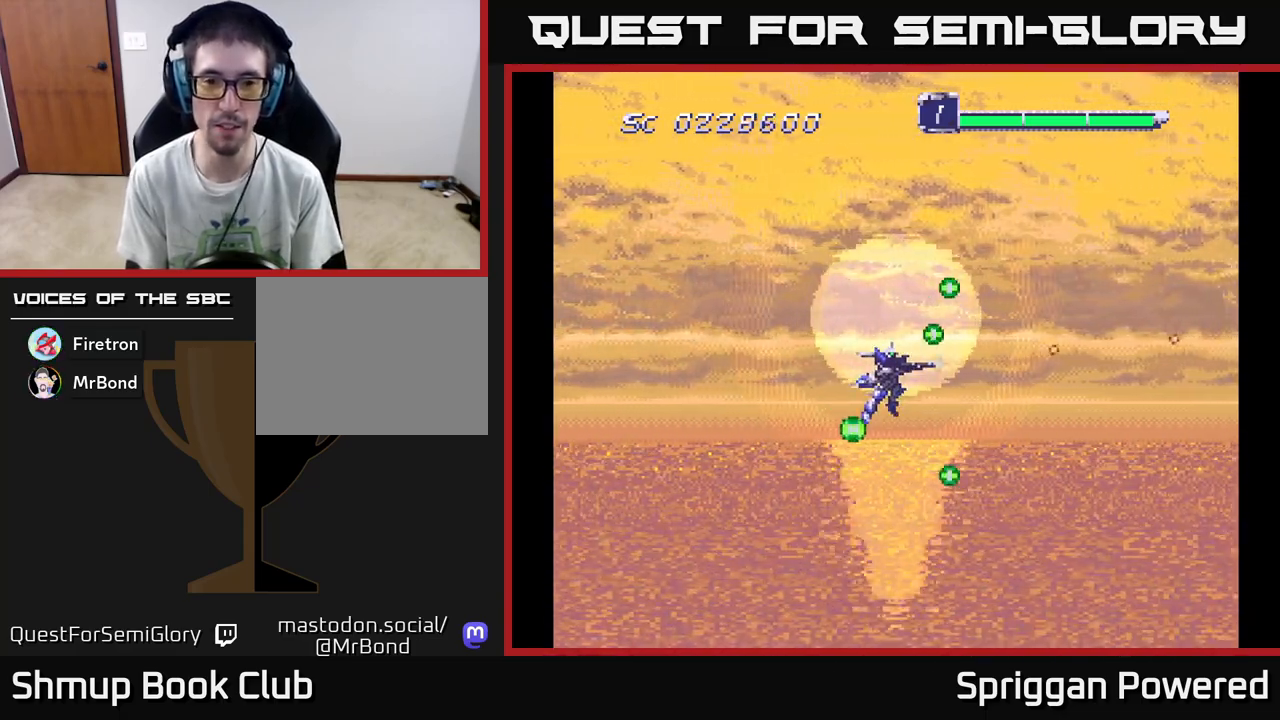
{"buttons": [], "events": [[83, "A", "up"], [133, "A", "down"], [250, "A", "up"], [350, "A", "down"], [450, "A", "up"]]}
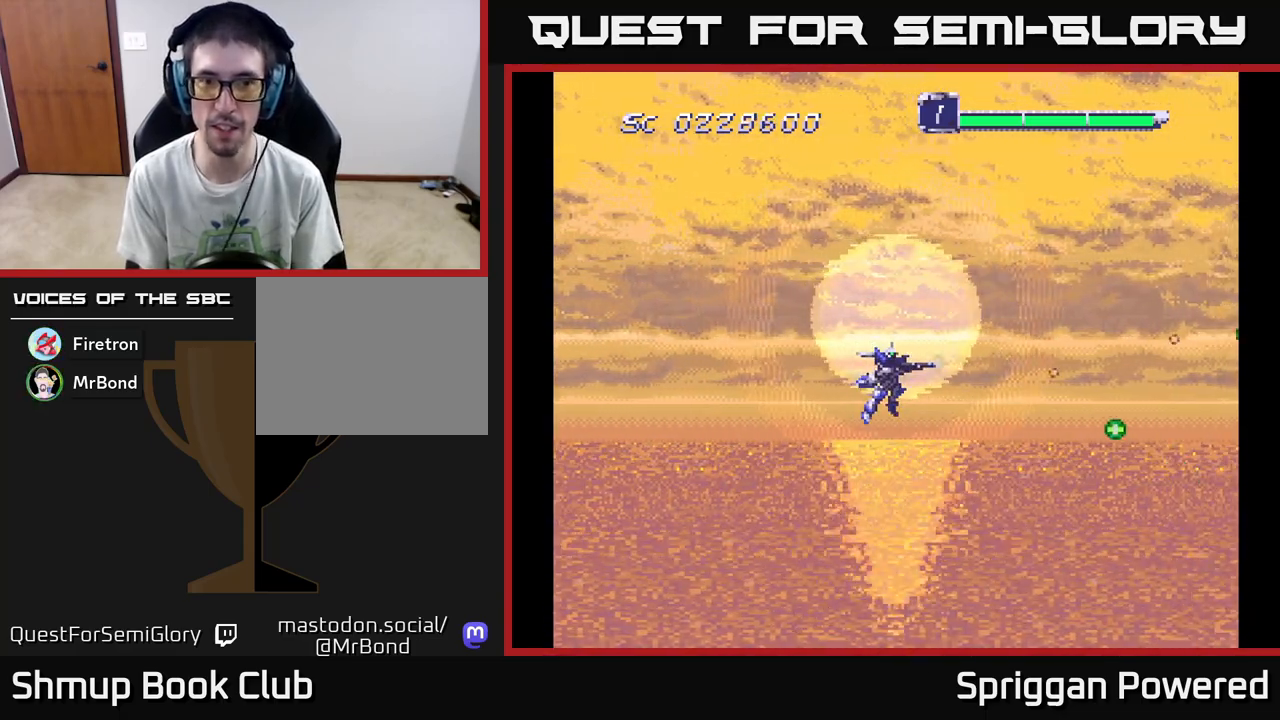
{"buttons": [], "events": [[117, "A", "down"], [233, "A", "up"]]}
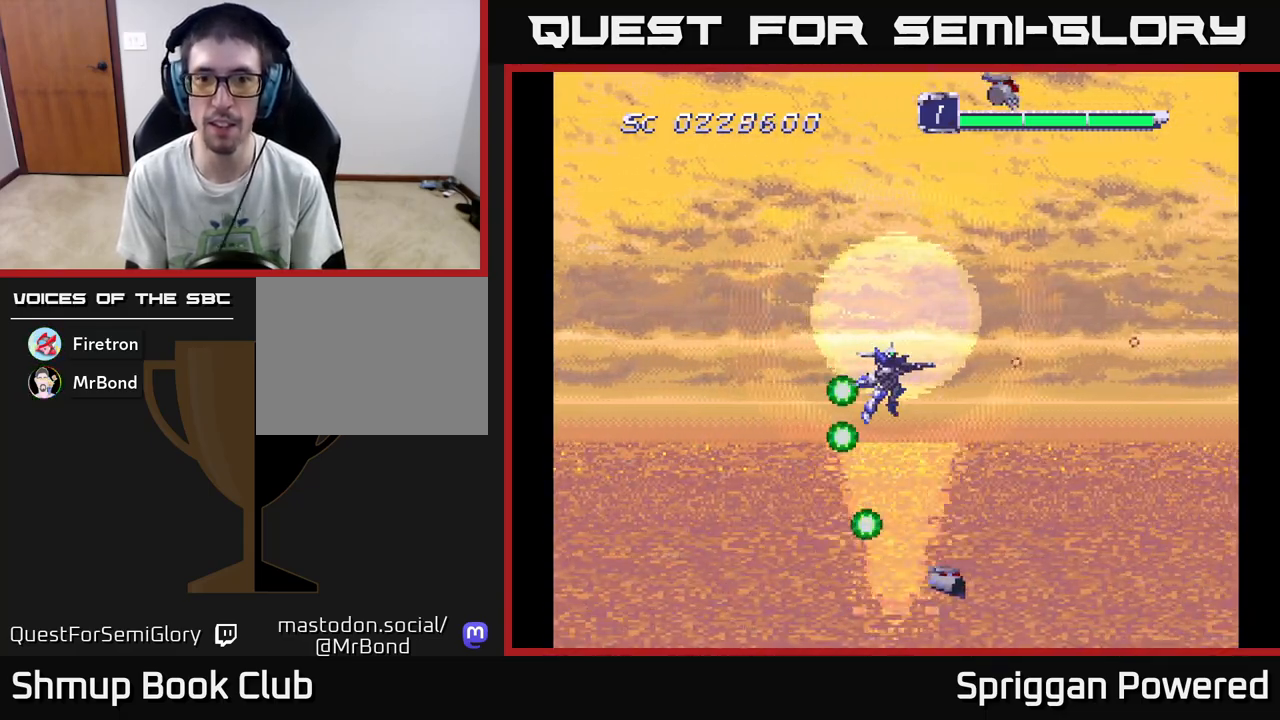
{"buttons": ["A", "DPAD_UP", "DPAD_RIGHT"], "events": [[167, "A", "down"], [267, "A", "up"], [283, "DPAD_LEFT", "down"], [283, "DPAD_UP", "down"], [317, "DPAD_LEFT", "up"], [333, "A", "down"], [367, "DPAD_RIGHT", "down"], [400, "A", "up"], [483, "A", "down"]]}
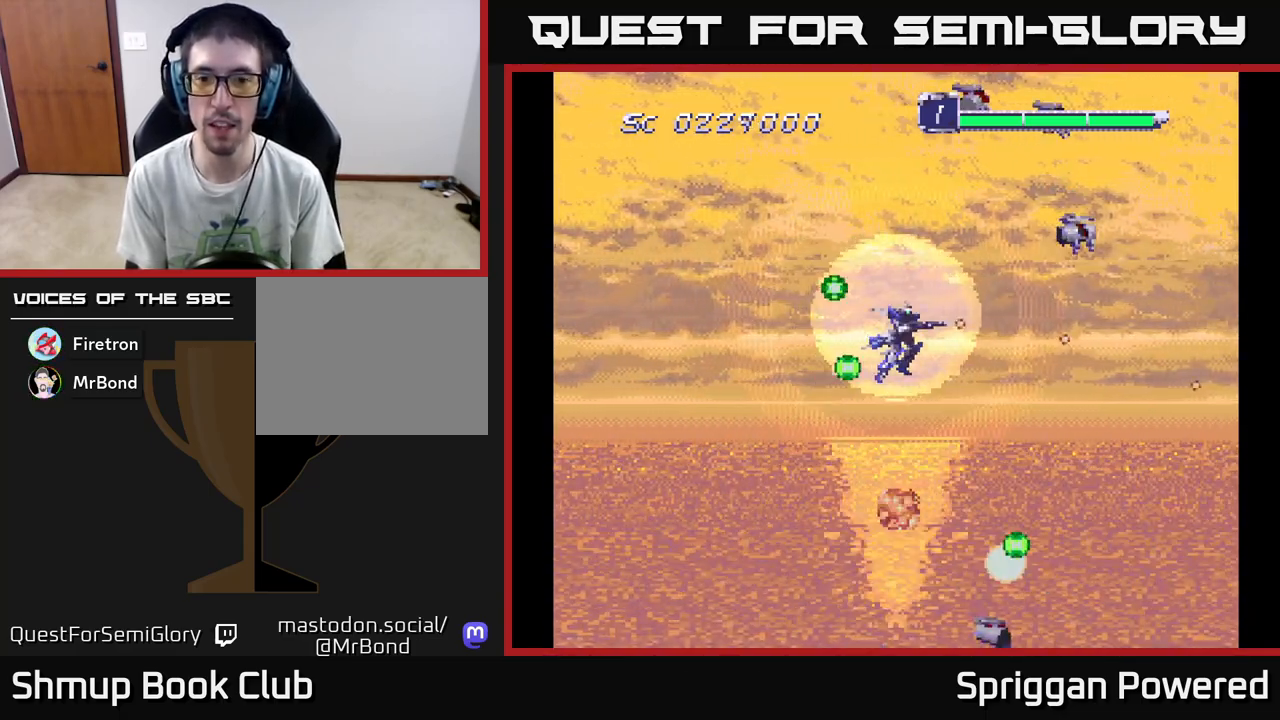
{"buttons": ["A", "DPAD_UP", "DPAD_LEFT"]}
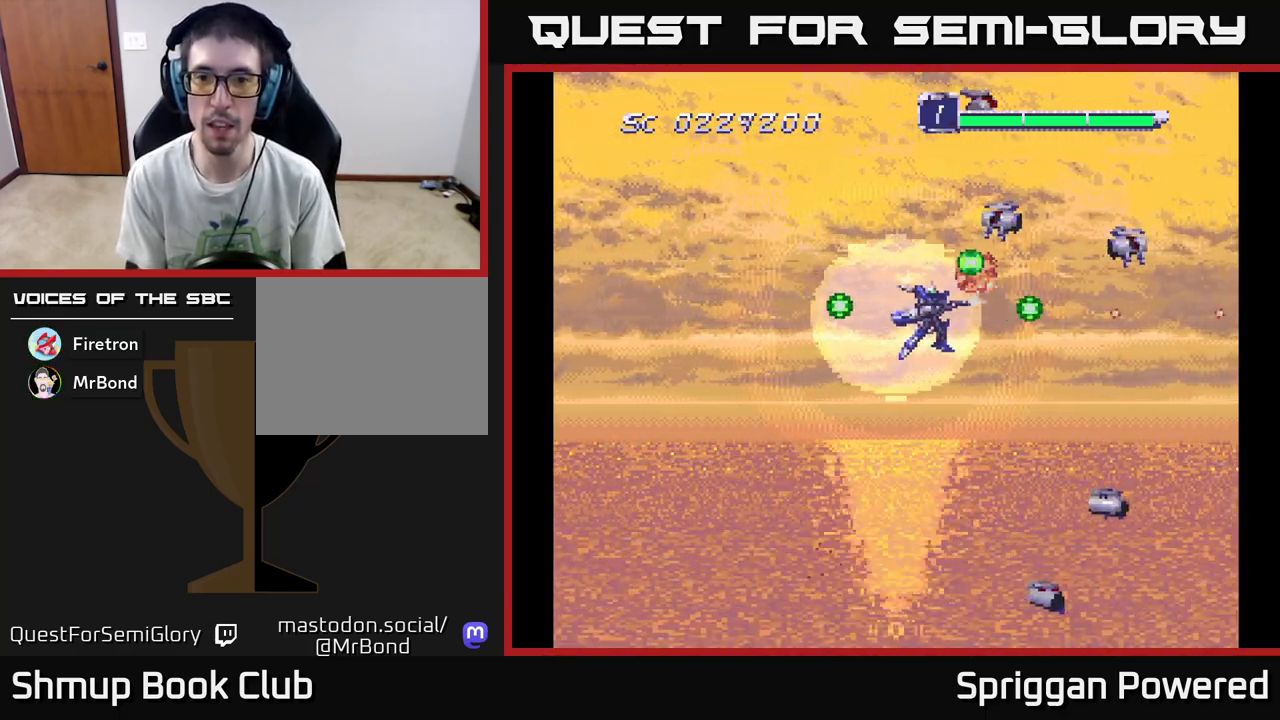
{"buttons": ["DPAD_DOWN"], "events": [[17, "A", "up"], [83, "A", "down"], [83, "DPAD_UP", "up"], [117, "DPAD_DOWN", "down"], [133, "DPAD_LEFT", "up"], [167, "A", "up"], [250, "A", "down"], [333, "A", "up"], [417, "A", "down"], [500, "A", "up"]]}
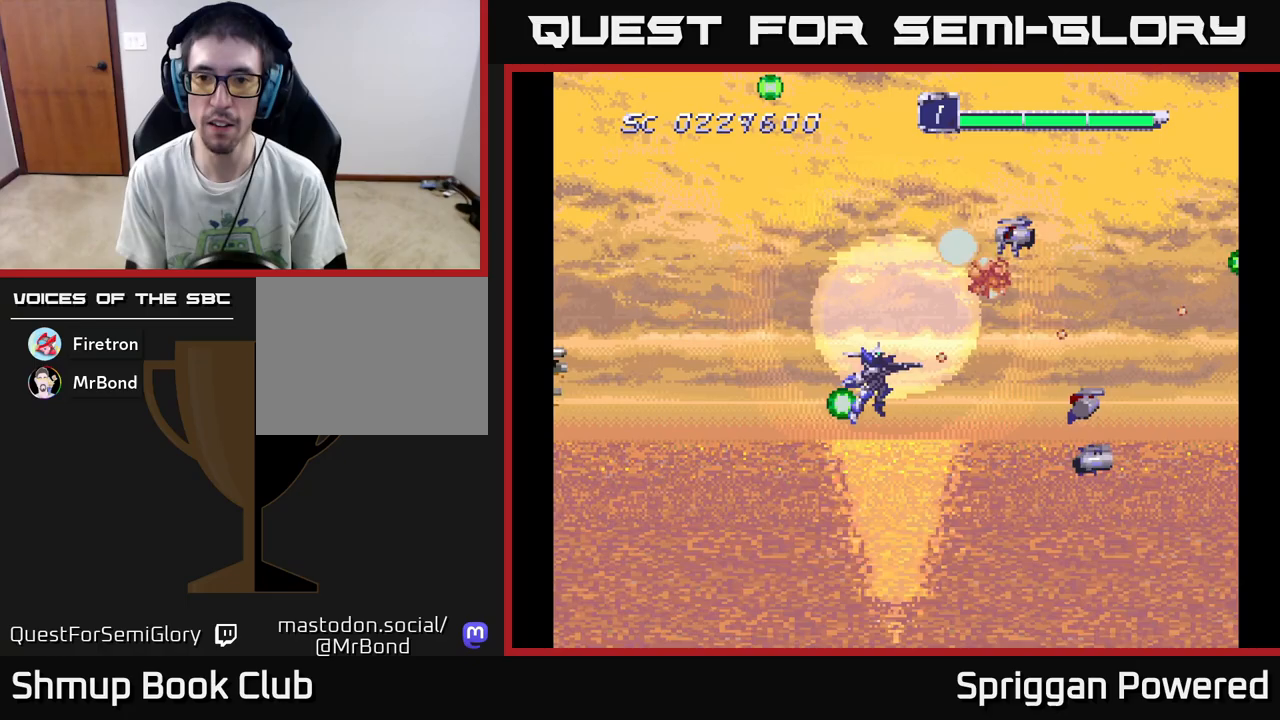
{"buttons": ["DPAD_UP"], "events": [[83, "A", "down"], [150, "A", "up"], [217, "A", "down"], [250, "DPAD_DOWN", "up"], [250, "DPAD_RIGHT", "down"], [267, "DPAD_RIGHT", "up"], [267, "DPAD_UP", "down"], [300, "A", "up"], [367, "A", "down"], [467, "A", "up"]]}
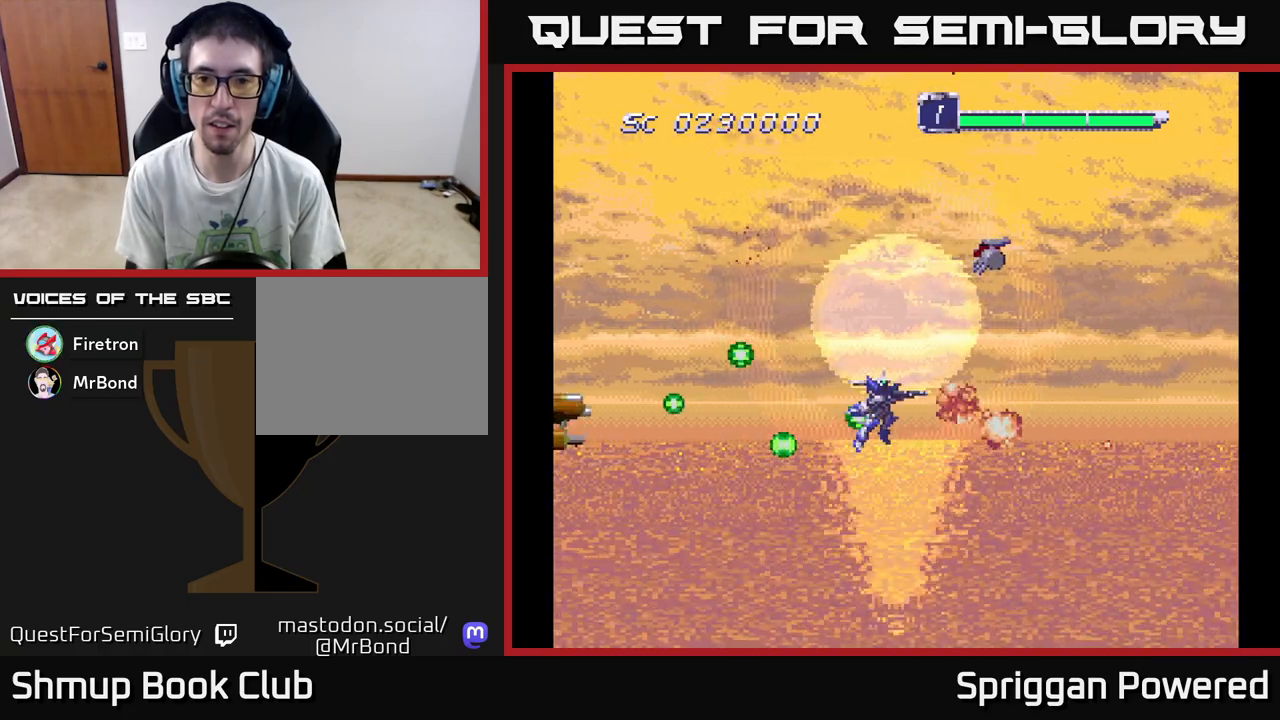
{"buttons": ["DPAD_LEFT"]}
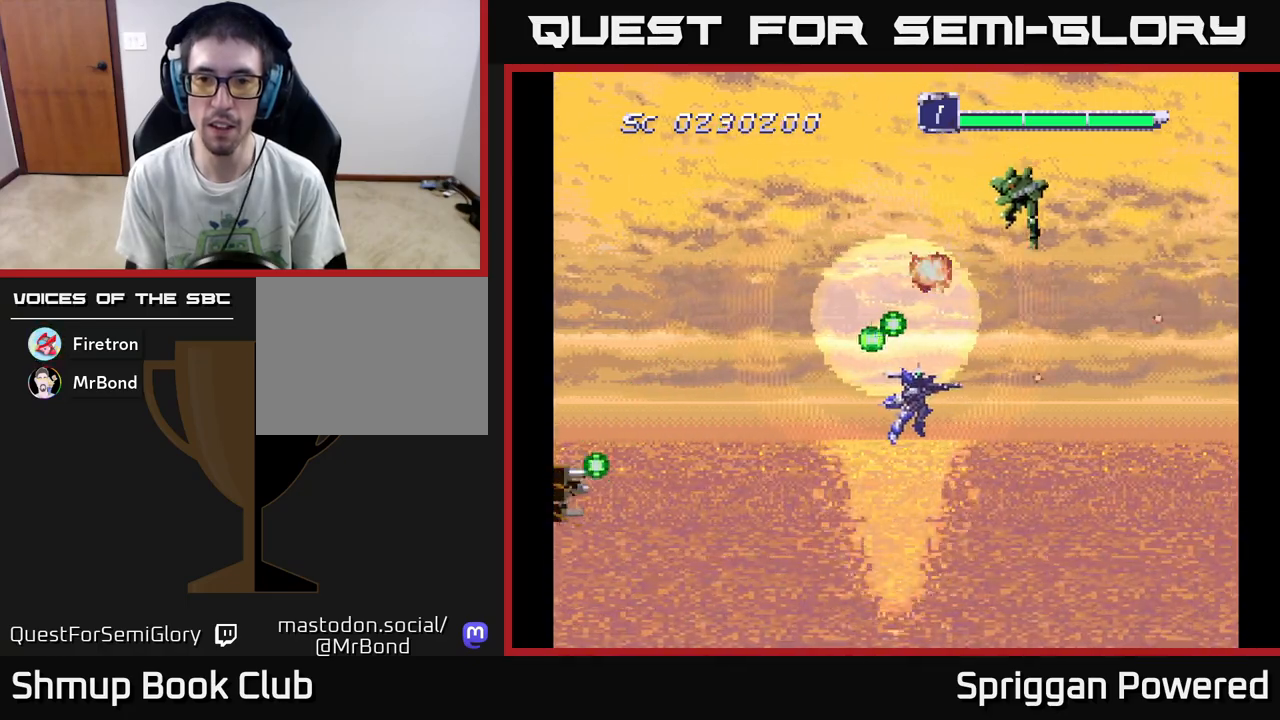
{"buttons": ["A", "DPAD_DOWN"]}
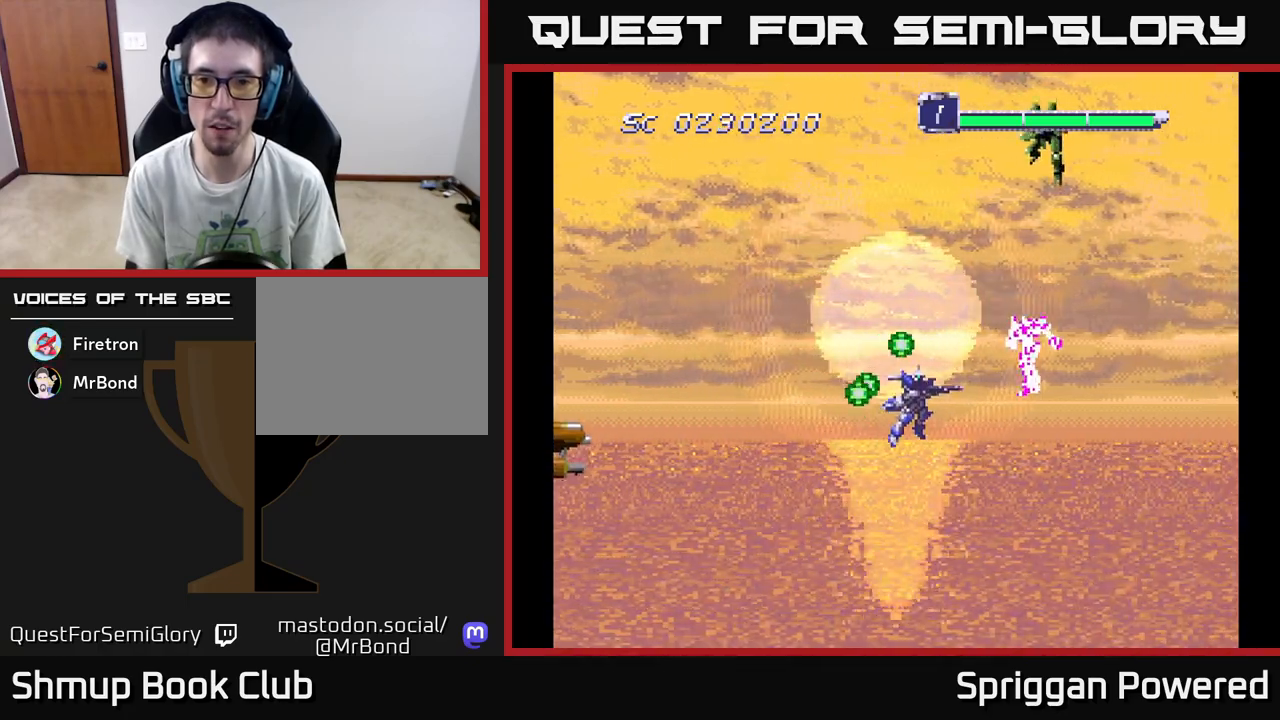
{"buttons": ["A", "DPAD_UP"]}
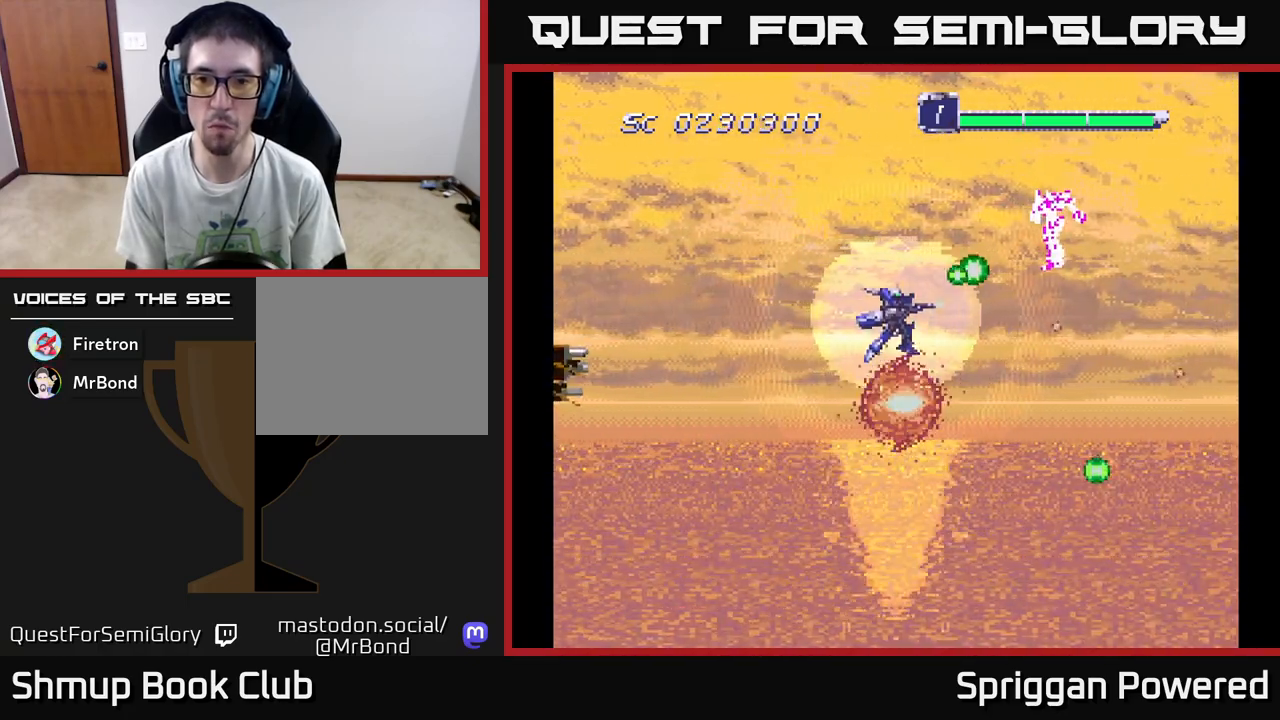
{"buttons": ["A", "DPAD_DOWN"]}
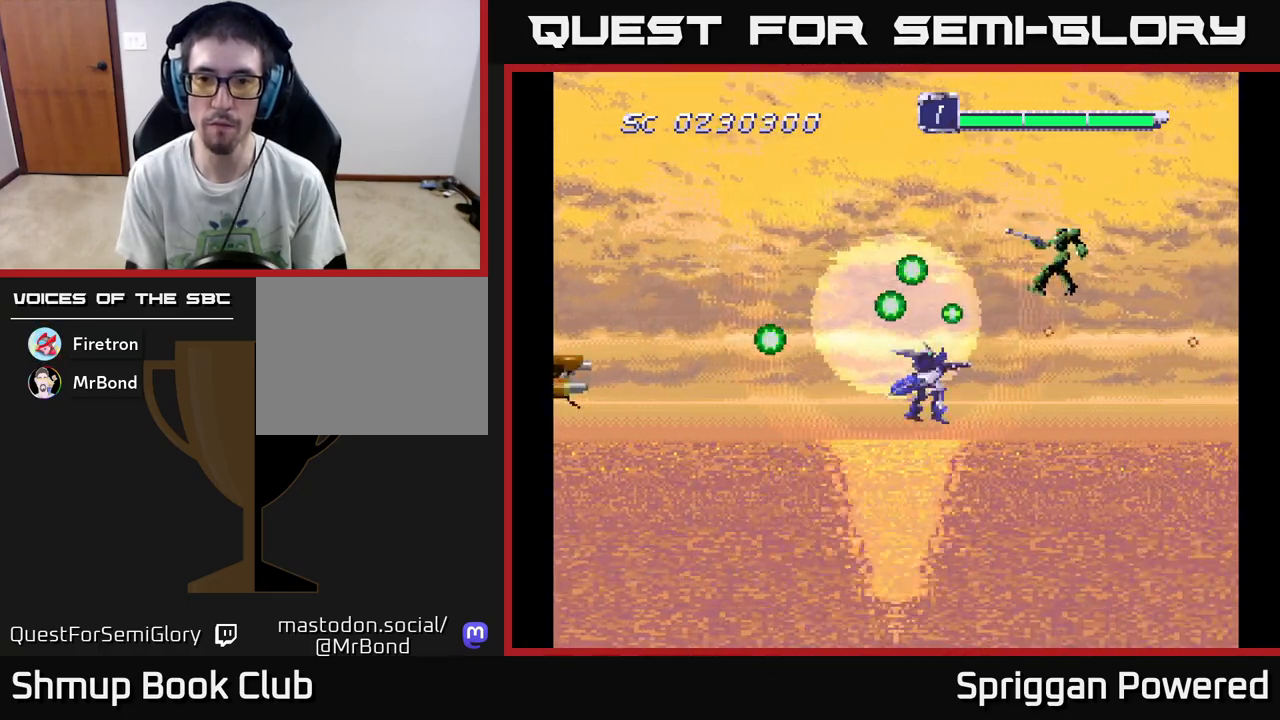
{"buttons": ["DPAD_RIGHT"]}